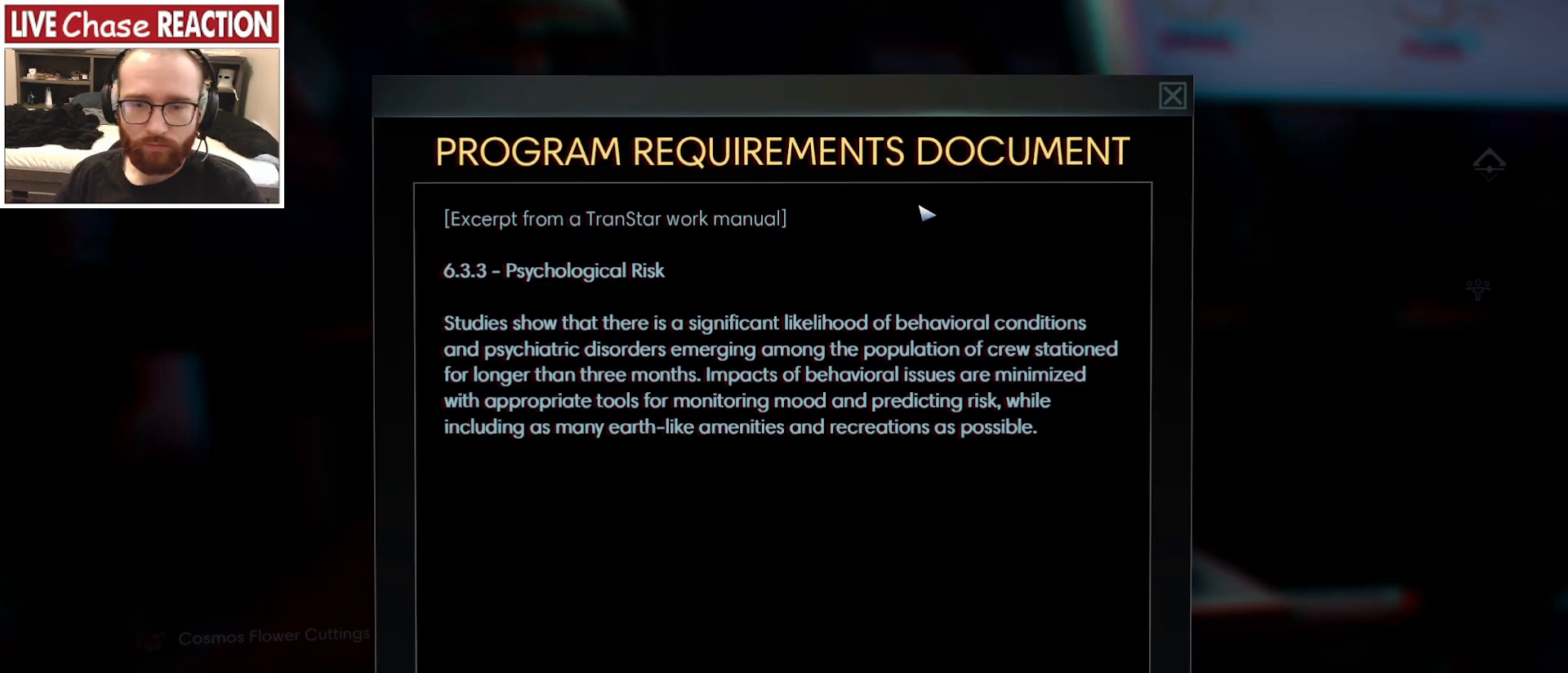
Gameplay with keyboard and mouse; each line is a JSON object with the keys and mouse buttons held at the frame after it. "events" lists presses ("down") and releases ("up") of ".", "/", "0", "1", "2", "3", "4", "5", "6", "7", "8", "9", "a", "alt_l", "alt_r", "b", "backslash", "backspace", "c", "caps_lock", "comma", "ctrl_l", "ctrl_r", "d", "e", "equals", "escape", "f", "f1", "f10", "f11", "f12", "f2", "f3", "f4", "f5", "f6", "f7", "f8", "f9", "g", "h", "i", "j", "k", "l", "lbracket", "m", "minus", "n", "o", "p", "q", "quote", "r", "rbracket", "return", "s", "semicolon", "shift_l", "shift_r", "space", "super_l", "super_r", "t", "tab", "tilde", "u", "v", "w", "x", "y", "z", "mouse_left", "mouse_wheel", "mouse_right", "mouse_mb4" and "mouse_mb5" between this image and that frame as [ms after this image, input, new state], when the widget could be followed in between. "mouse_left", "mouse_wheel", "mouse_right", "mouse_mb4", "mouse_mb5" = the "left", "wheel", "right", "mb4", "mb5" buttons of the "mouse" list. No other keys are recorded. "wheel" means that the mouse wheel is clicked or scrolled. Mouse movement is not recorded.
{"keys": [], "mouse": ["right"], "events": [[500, "mouse_right", "down"]]}
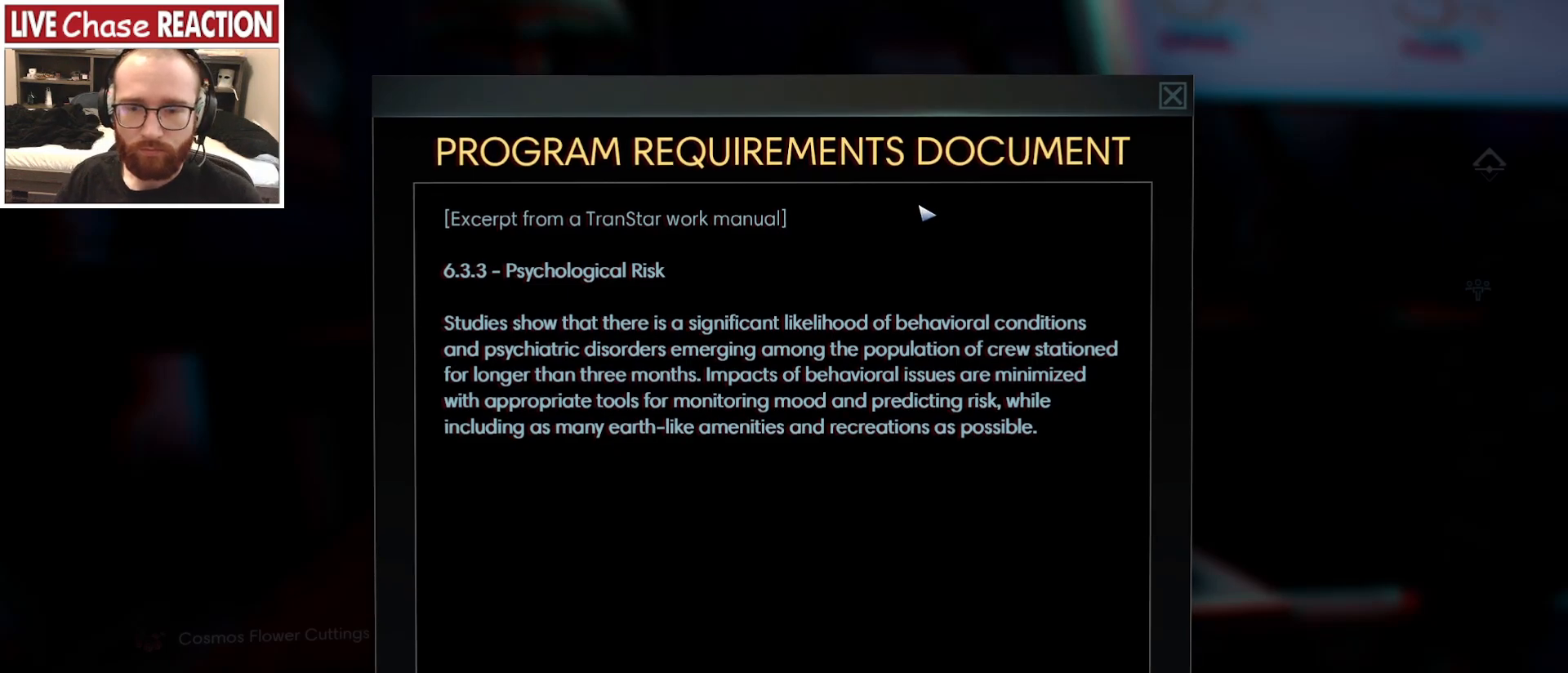
{"keys": [], "mouse": [], "events": [[83, "mouse_right", "up"]]}
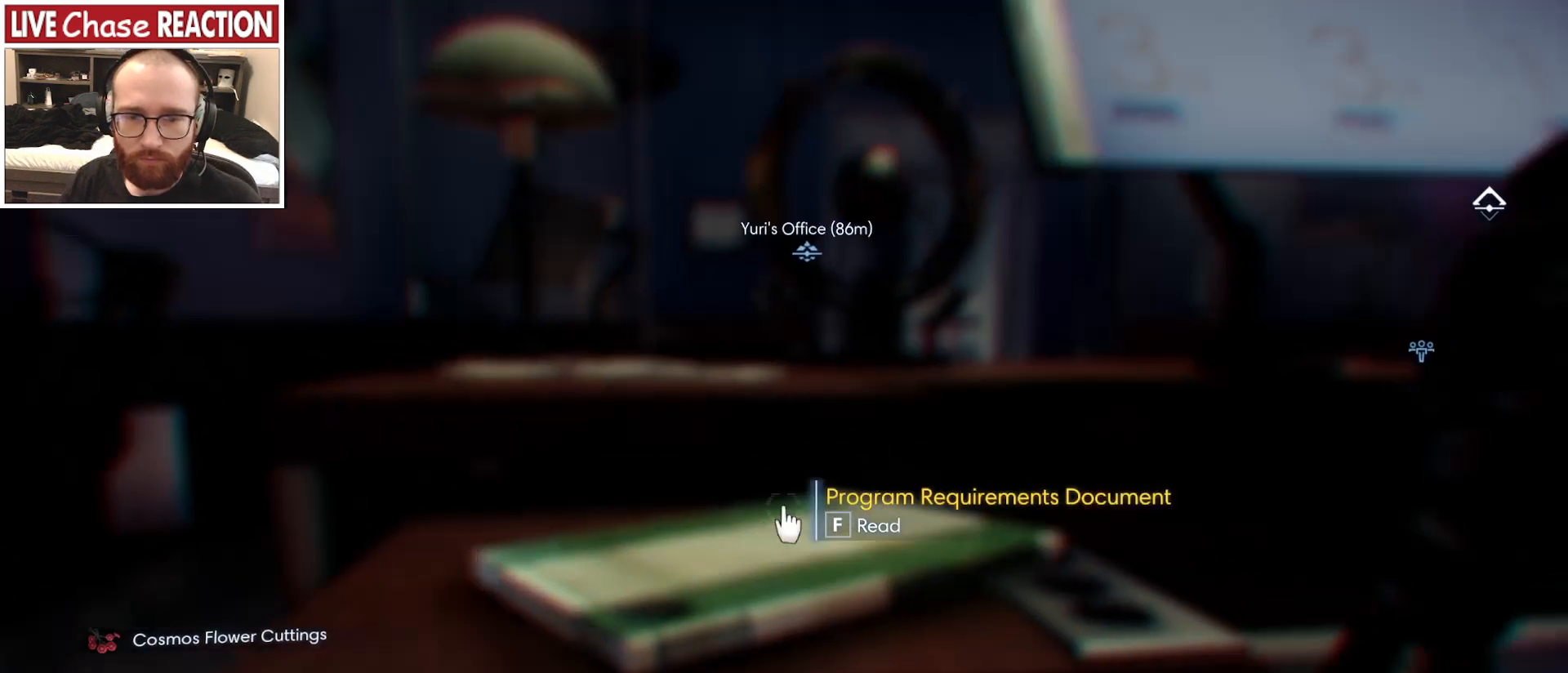
{"keys": ["d", "w"], "mouse": [], "events": [[117, "d", "down"], [350, "w", "down"]]}
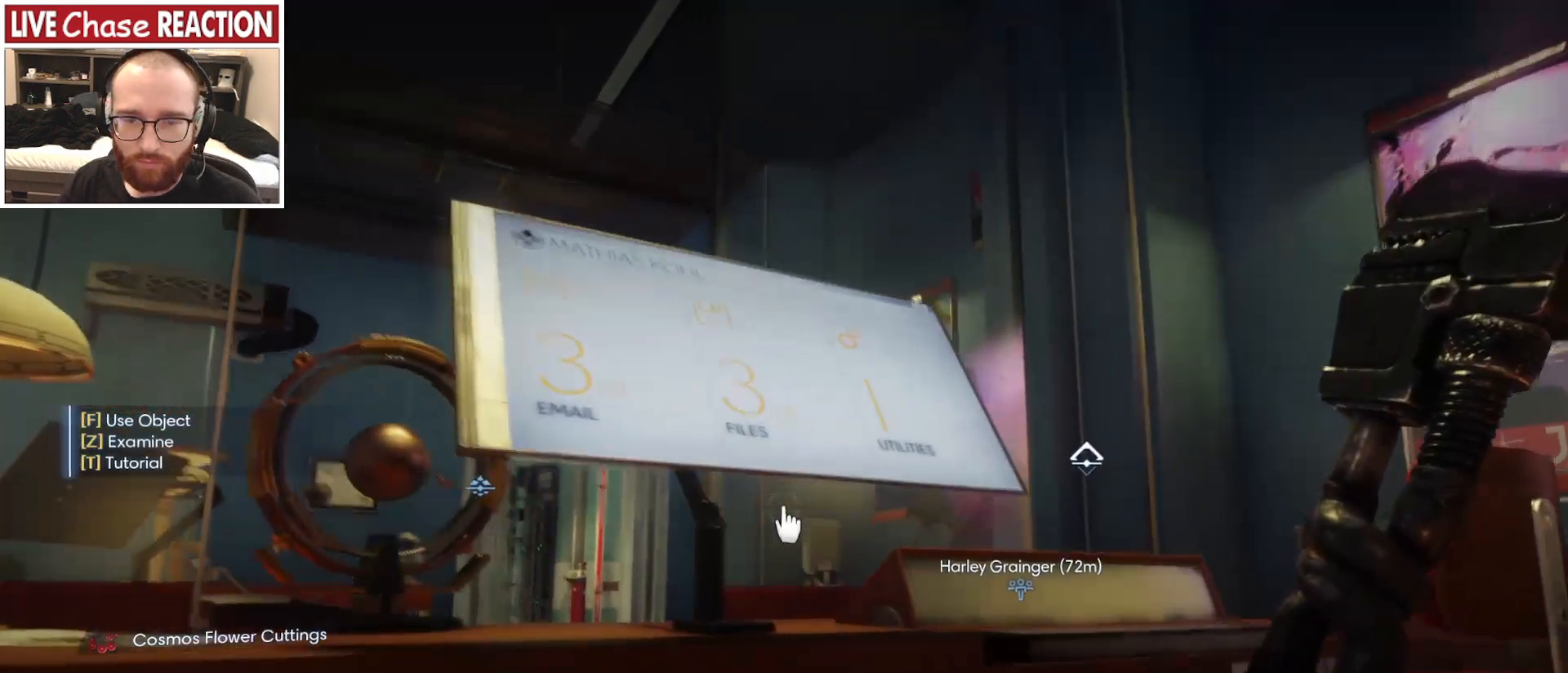
{"keys": ["d", "w"], "mouse": [], "events": []}
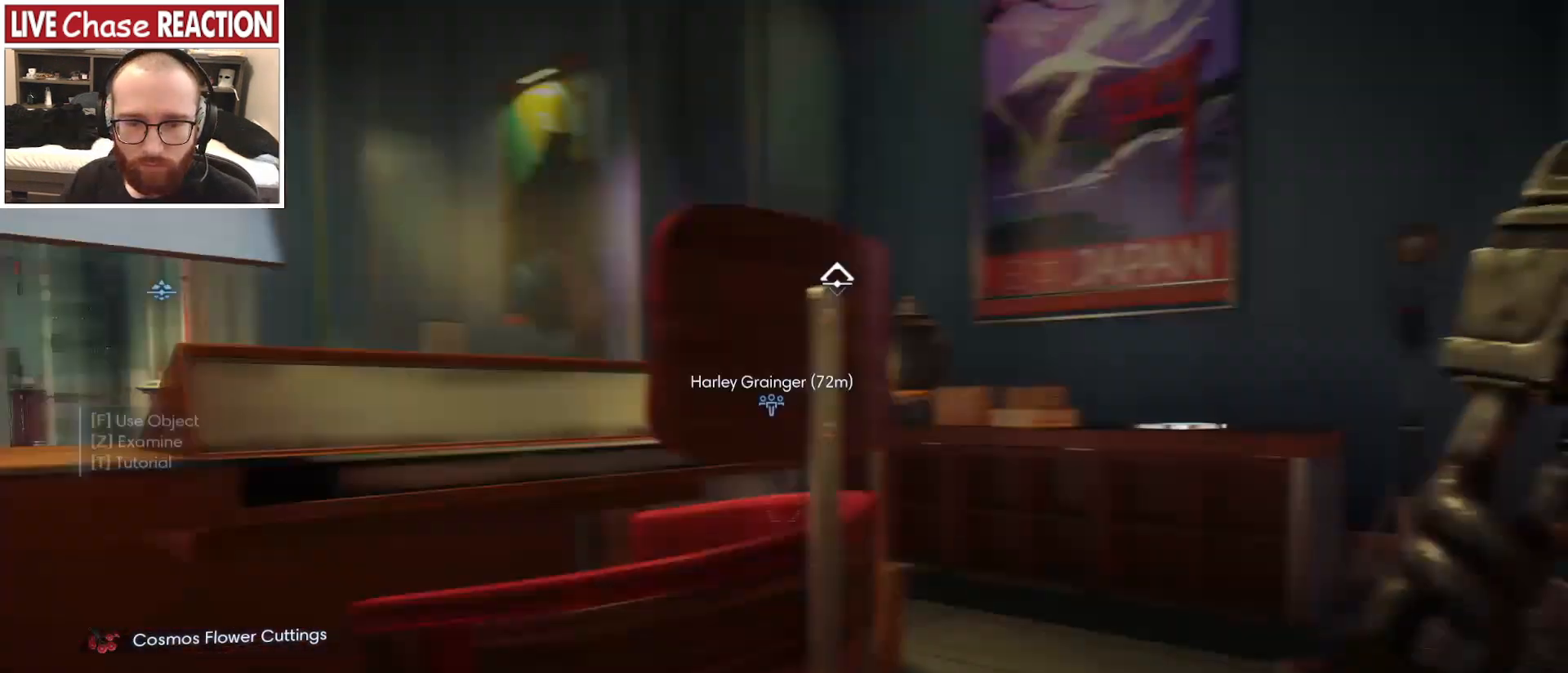
{"keys": ["d"], "mouse": [], "events": [[50, "w", "up"]]}
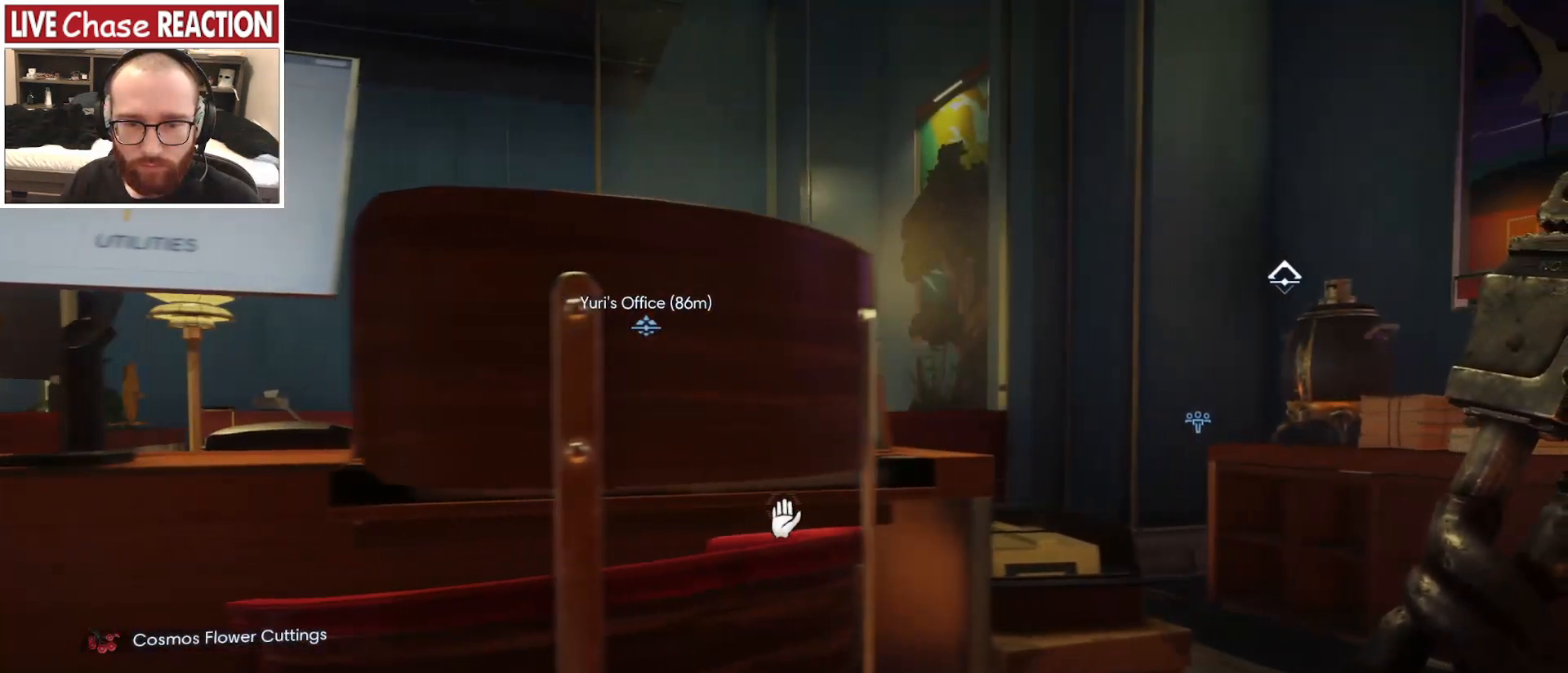
{"keys": ["d", "w"], "mouse": [], "events": [[450, "w", "down"]]}
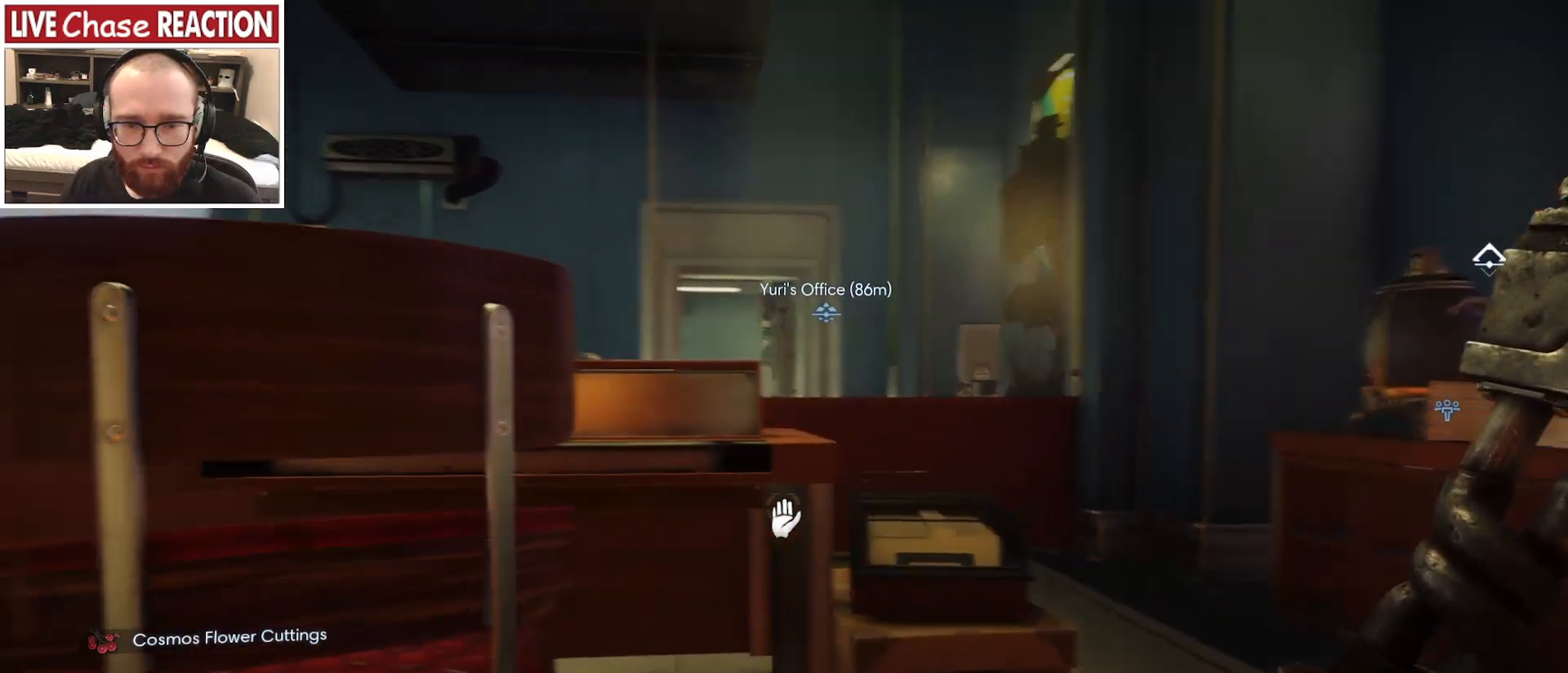
{"keys": [], "mouse": [], "events": [[417, "d", "up"], [483, "w", "up"]]}
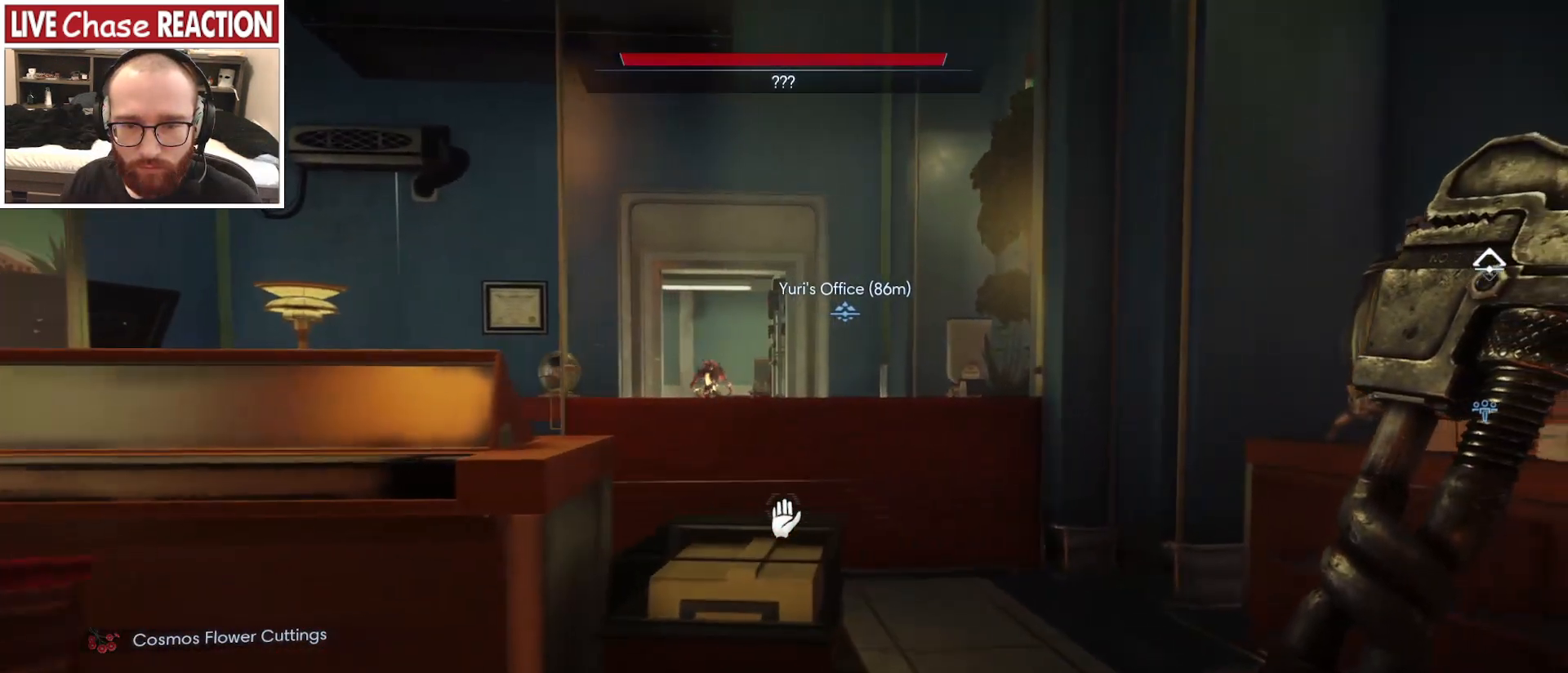
{"keys": ["s"], "mouse": [], "events": [[483, "s", "down"]]}
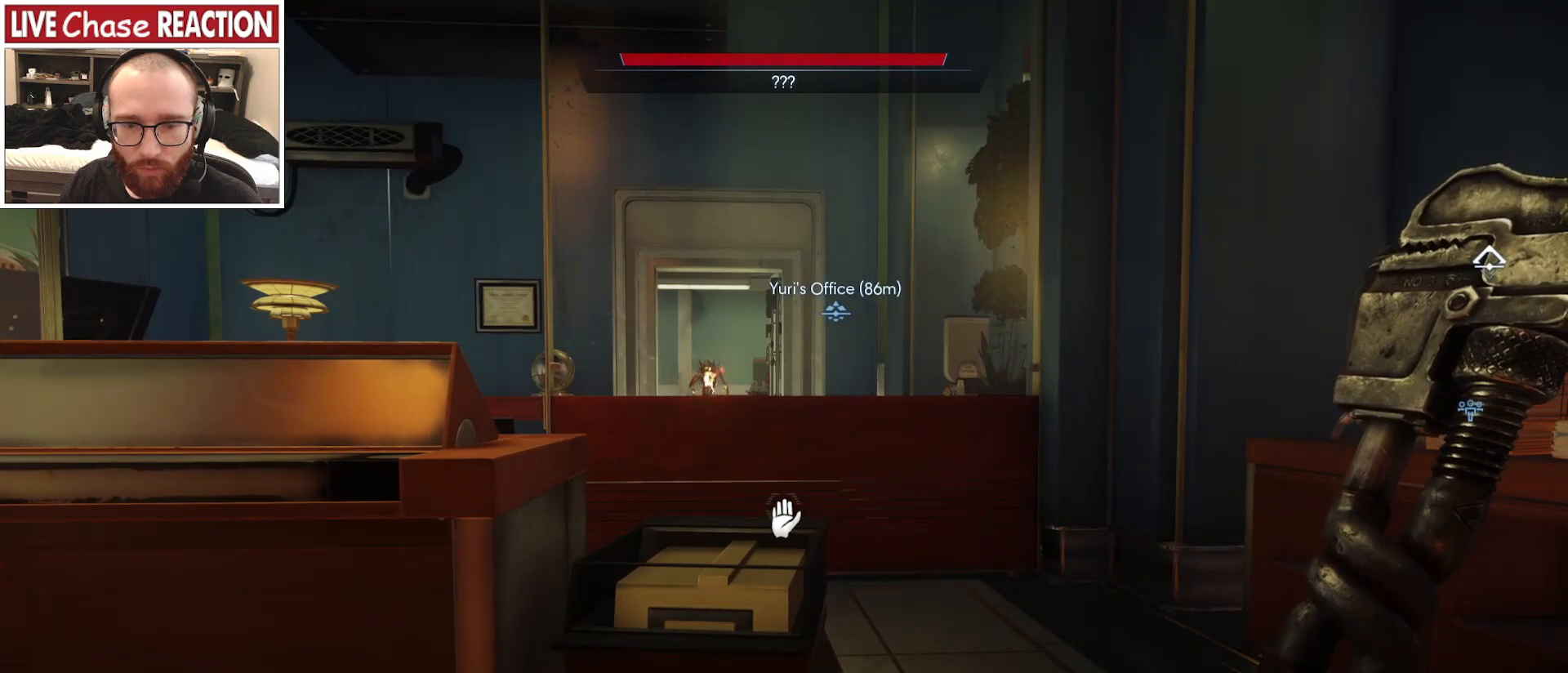
{"keys": ["s"], "mouse": [], "events": [[17, "a", "down"], [133, "a", "up"], [350, "d", "down"], [483, "d", "up"]]}
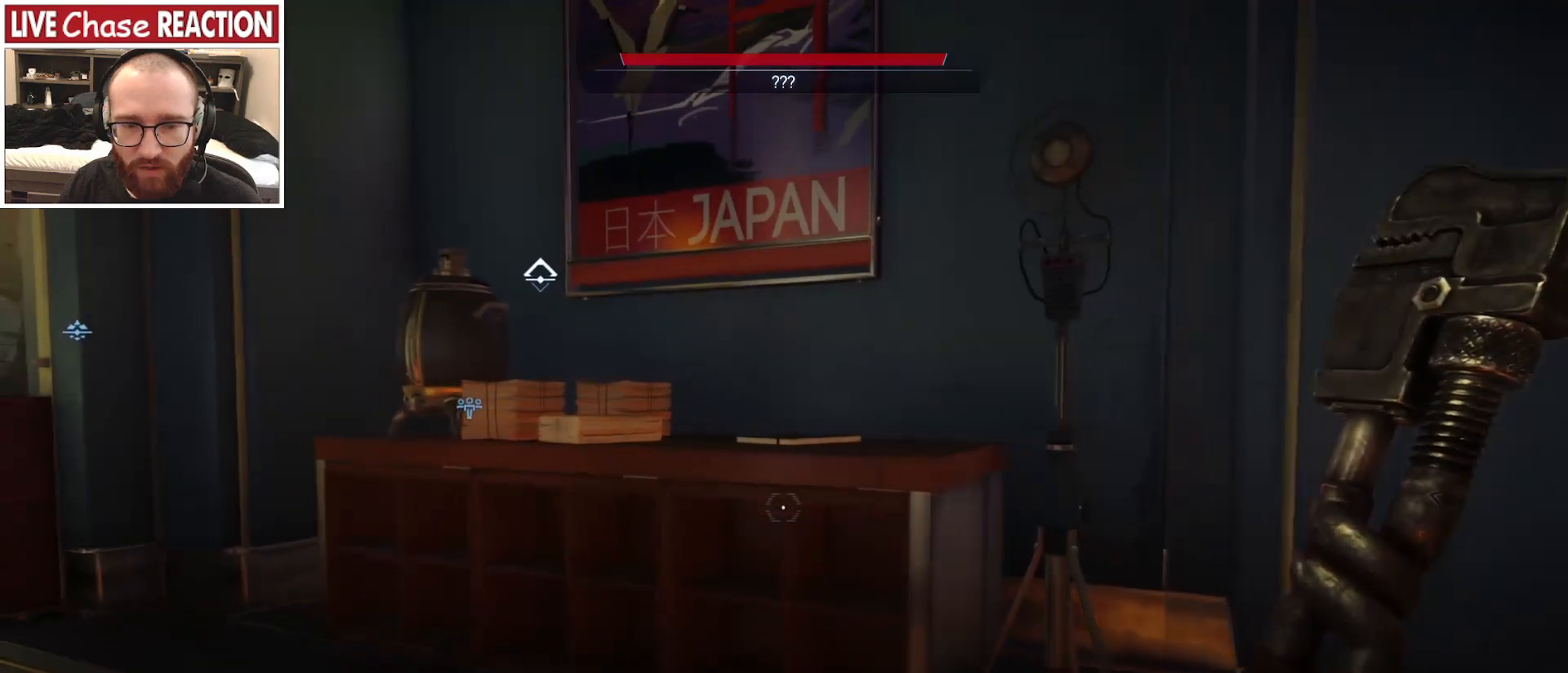
{"keys": [], "mouse": [], "events": [[400, "s", "up"]]}
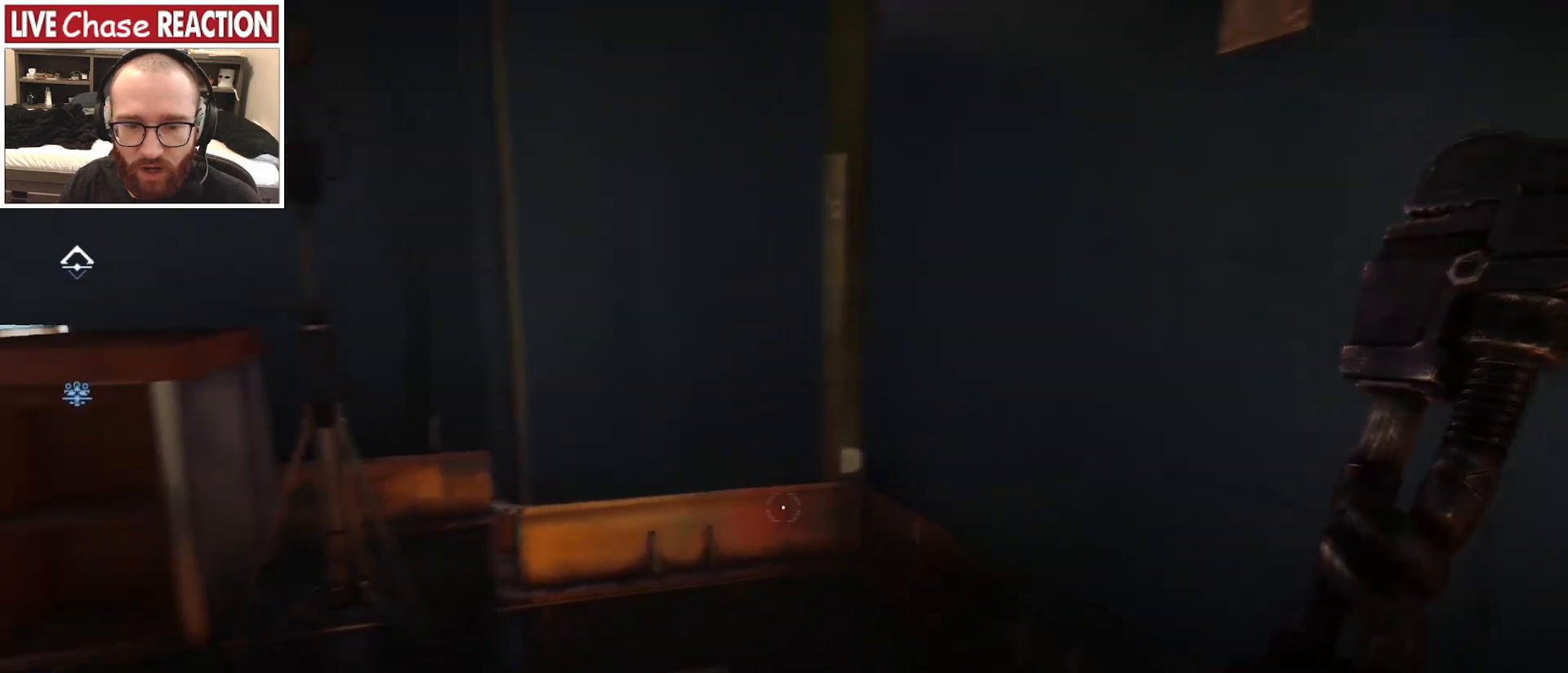
{"keys": ["s"], "mouse": [], "events": [[17, "w", "down"], [167, "w", "up"], [367, "s", "down"]]}
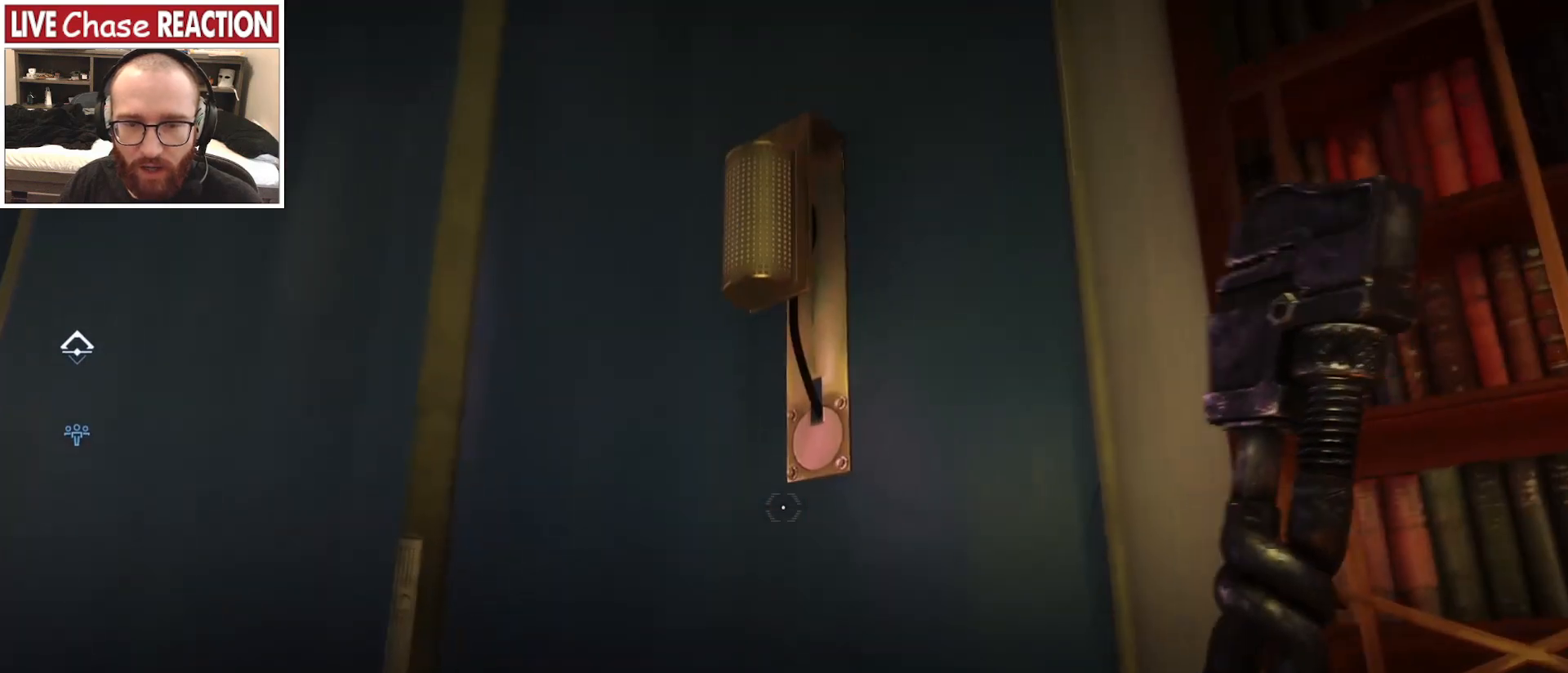
{"keys": ["a"], "mouse": [], "events": [[117, "d", "down"], [267, "d", "up"], [300, "a", "down"], [317, "s", "up"]]}
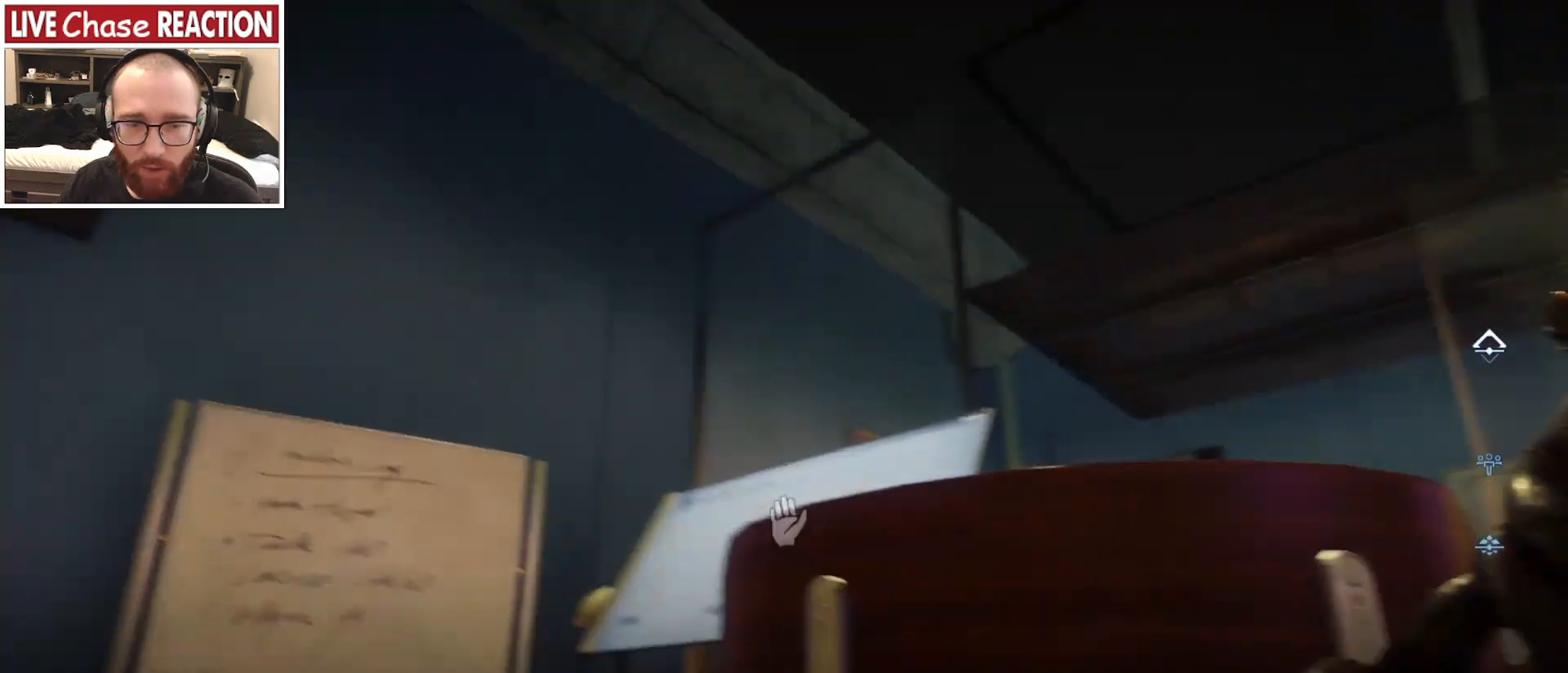
{"keys": ["a", "w"], "mouse": [], "events": [[100, "w", "down"]]}
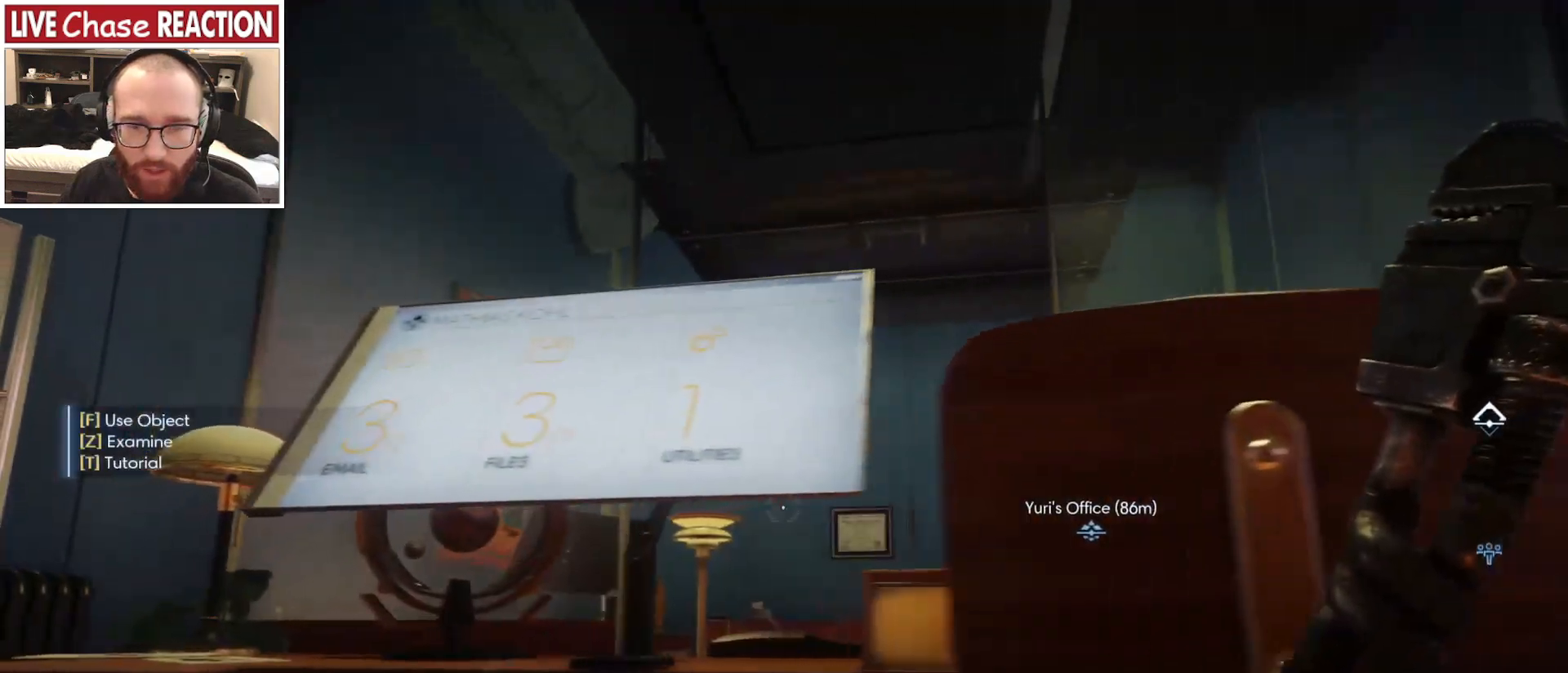
{"keys": [], "mouse": [], "events": [[300, "w", "up"], [317, "a", "up"]]}
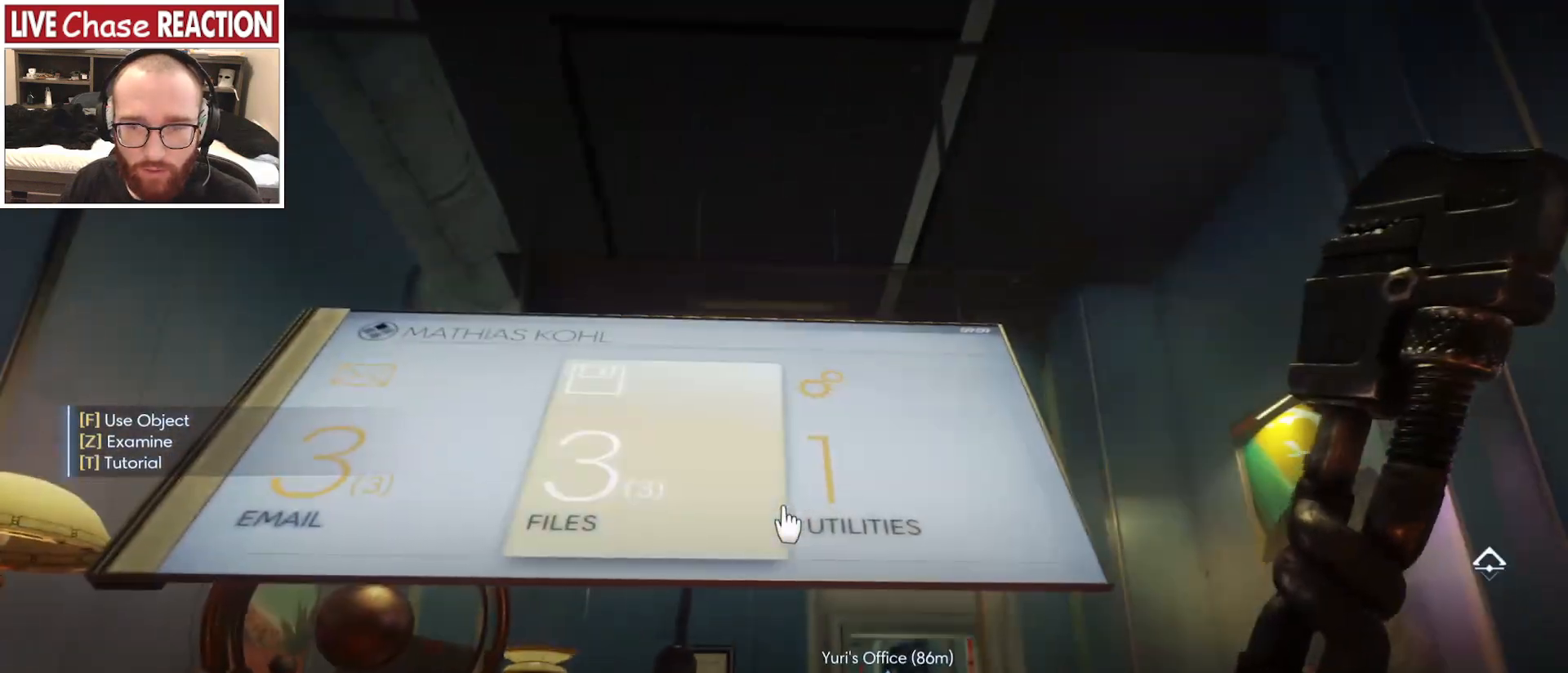
{"keys": [], "mouse": [], "events": [[333, "f", "down"], [400, "f", "up"]]}
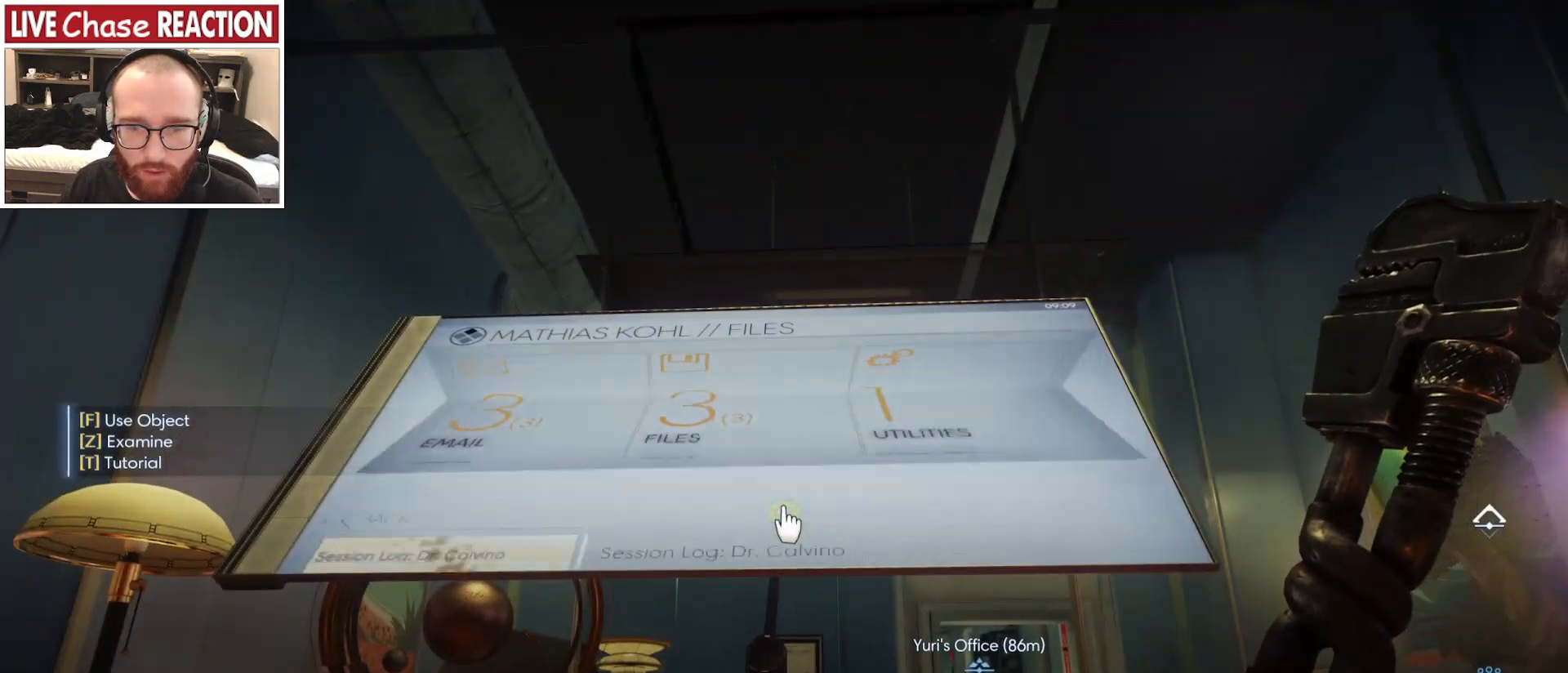
{"keys": [], "mouse": [], "events": [[267, "c", "down"], [350, "c", "up"]]}
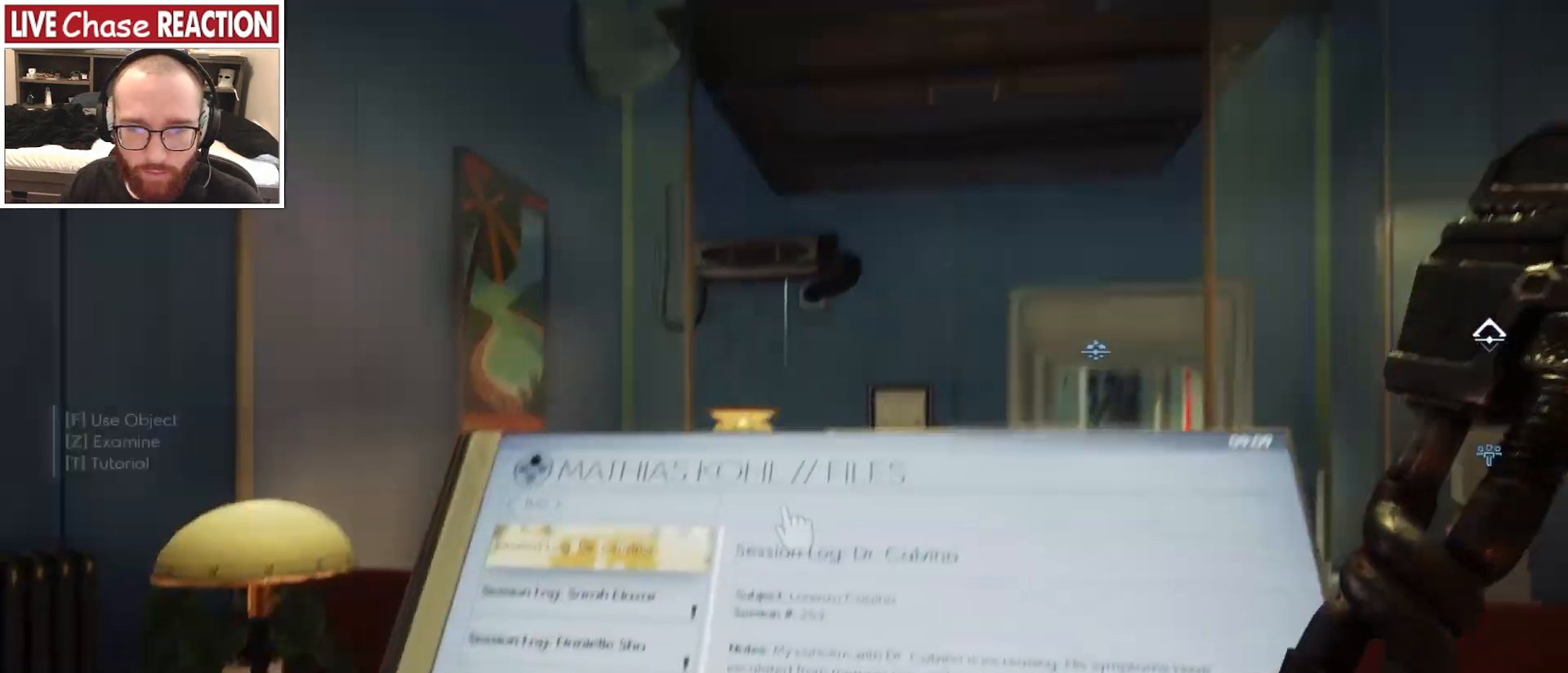
{"keys": [], "mouse": [], "events": []}
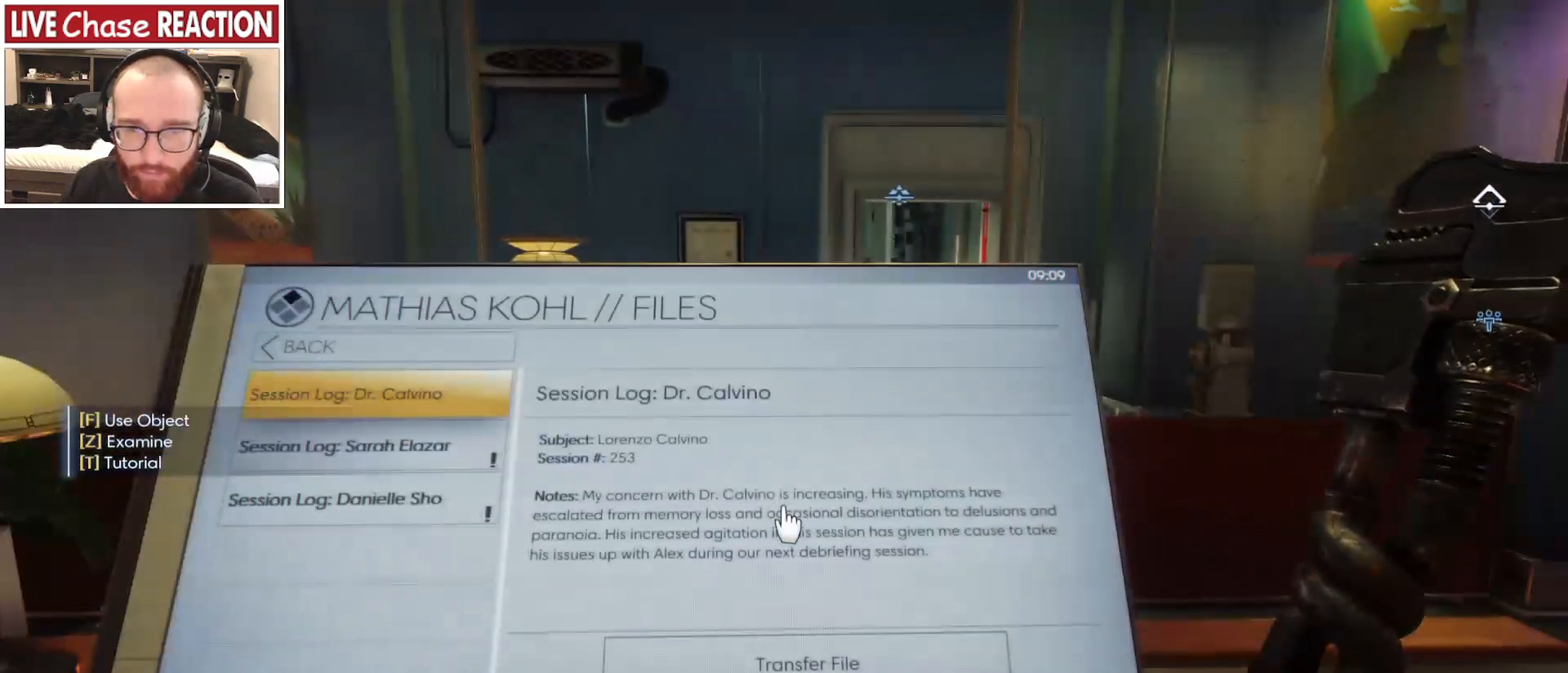
{"keys": [], "mouse": [], "events": [[183, "c", "down"], [267, "c", "up"]]}
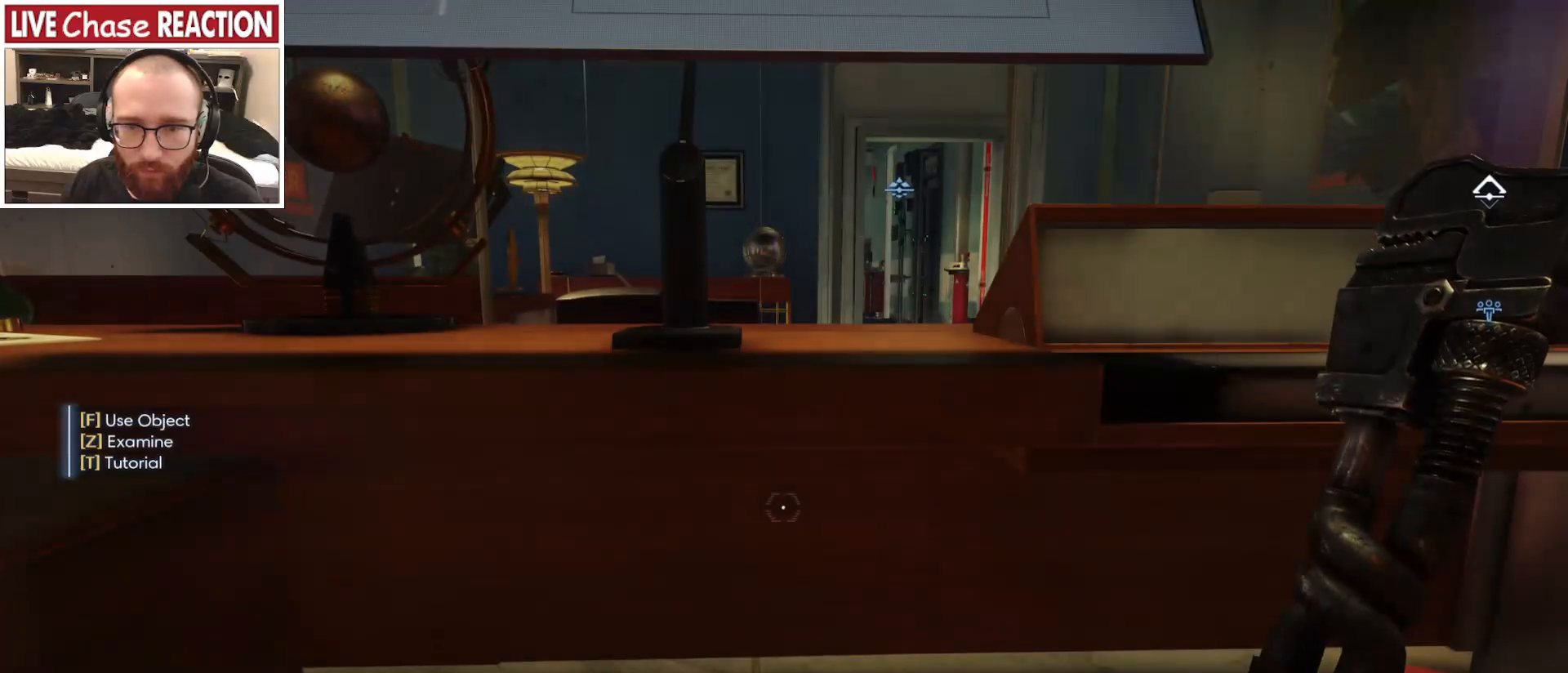
{"keys": ["s"], "mouse": [], "events": [[333, "s", "down"], [400, "a", "down"], [483, "a", "up"]]}